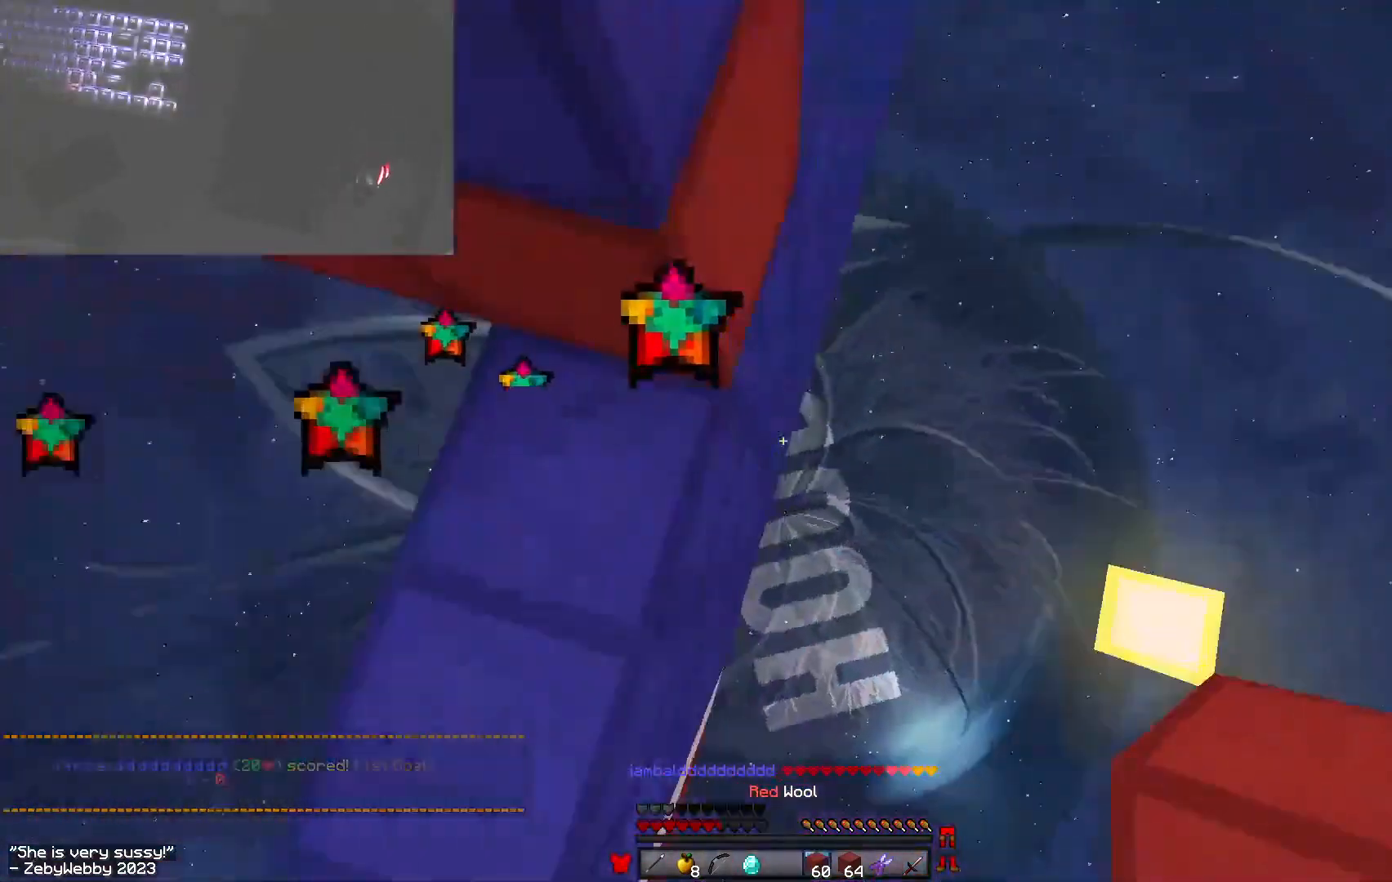
Gameplay with keyboard and mouse; each line is a JSON object with the keys and mouse buttons held at the frame after it. "events" lists presses ("down") and releases ("up") of "a", "d", "s", "sneak", "space", "w", "mouse_left" and "mouse_right" between this image and that frame as [ms after this image, input, new state], when the widget could be followed in between. "mouse_left", "mouse_right" = the "left", "right" buttons of the "mouse" list. No other keys are recorded. Fast repeated clicks can show as one long hold. Mouse movement is not recorded. Key names are as the overlay labels them; some are game actions (e.g. jump) rather than physical keys.
{"keys": ["d", "w"], "mouse": ["right"], "events": [[67, "mouse_right", "down"], [100, "mouse_right", "up"], [117, "mouse_right", "down"], [217, "mouse_right", "up"], [267, "mouse_right", "down"]]}
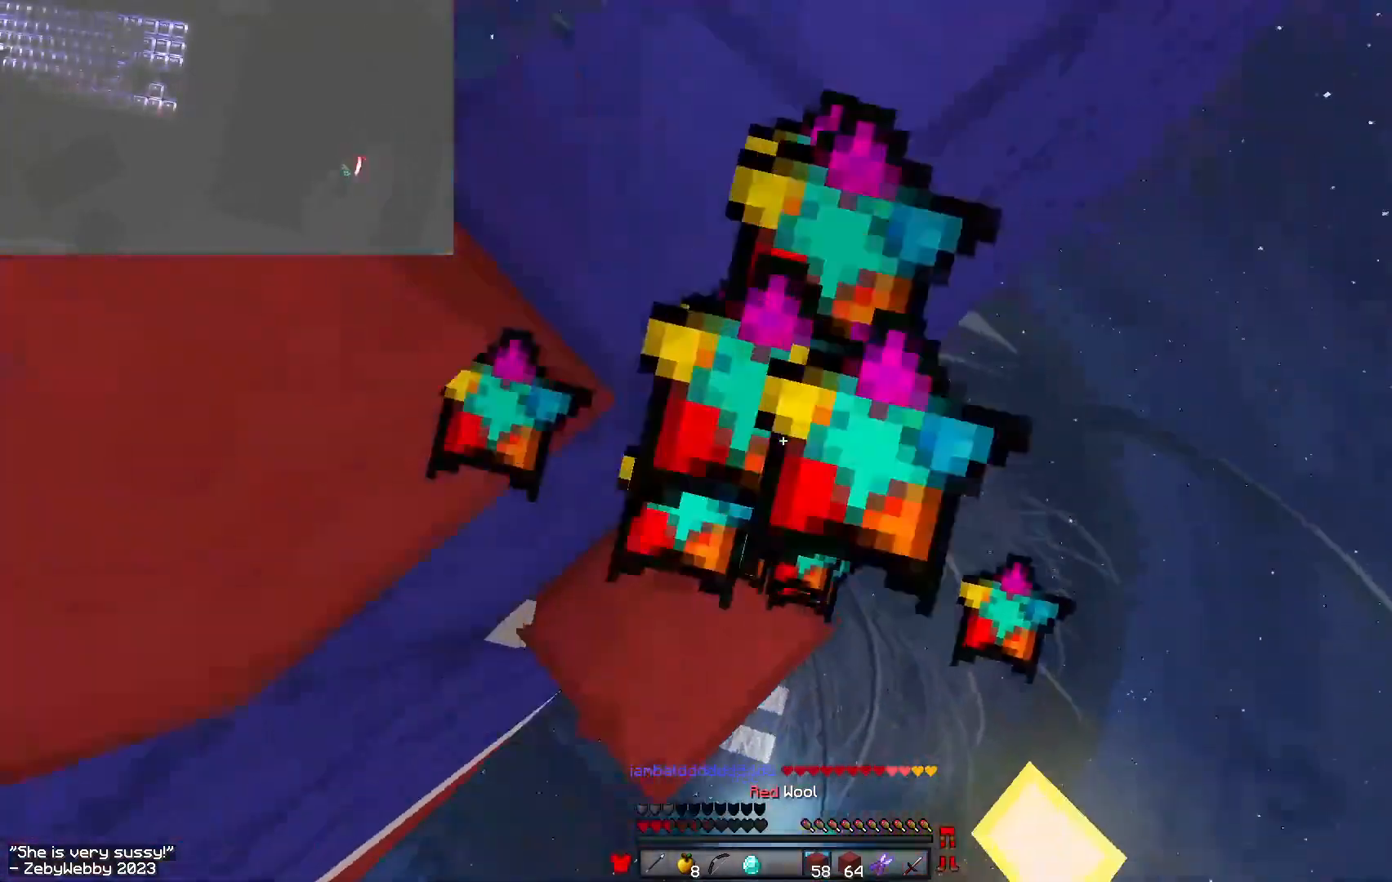
{"keys": ["d", "w"], "mouse": ["right"], "events": [[217, "mouse_right", "up"], [267, "mouse_right", "down"]]}
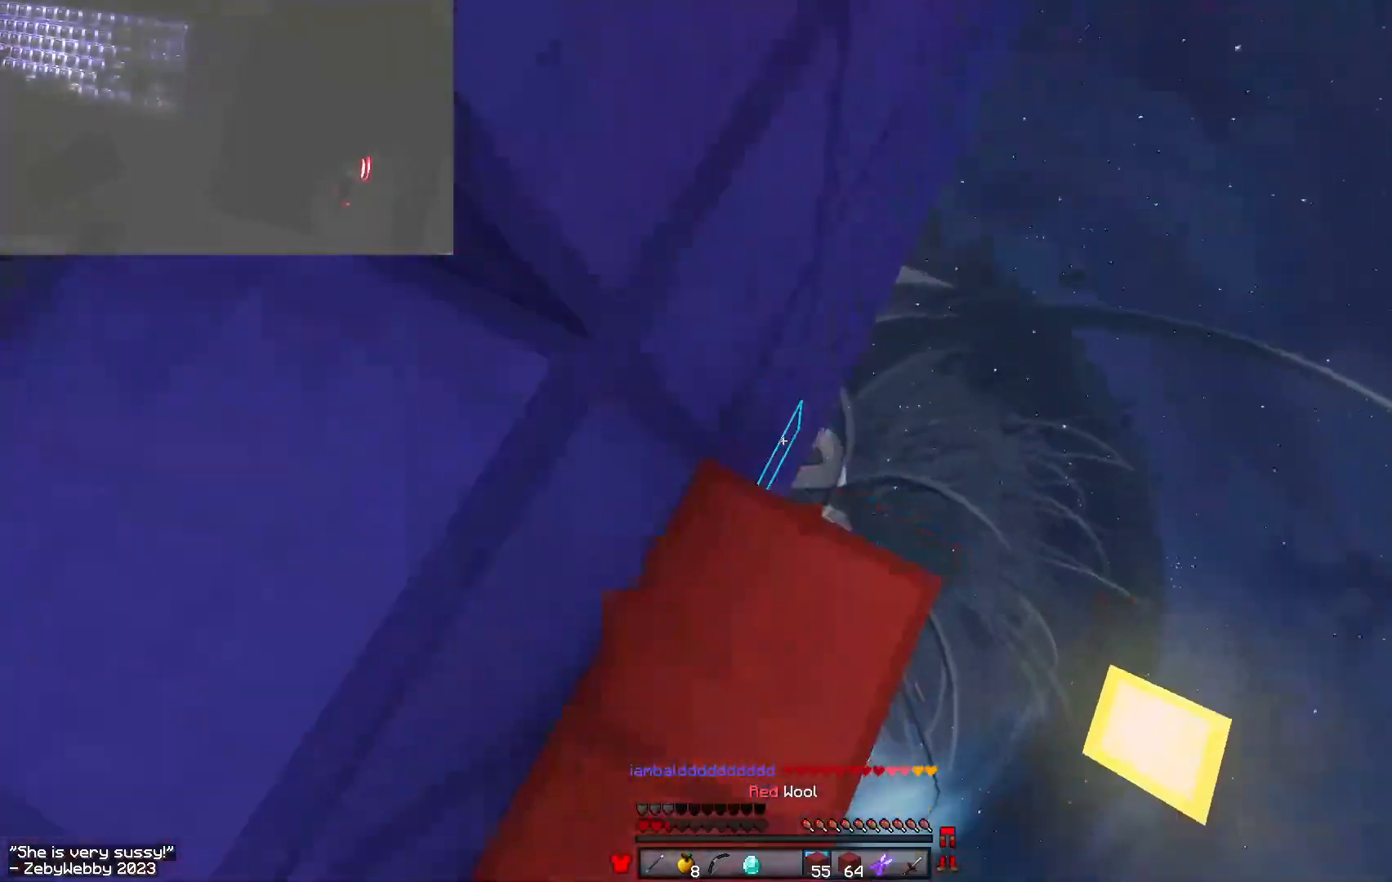
{"keys": ["d", "w"], "mouse": [], "events": [[50, "mouse_right", "up"], [100, "mouse_right", "down"], [133, "space", "down"], [383, "space", "up"], [467, "mouse_right", "up"]]}
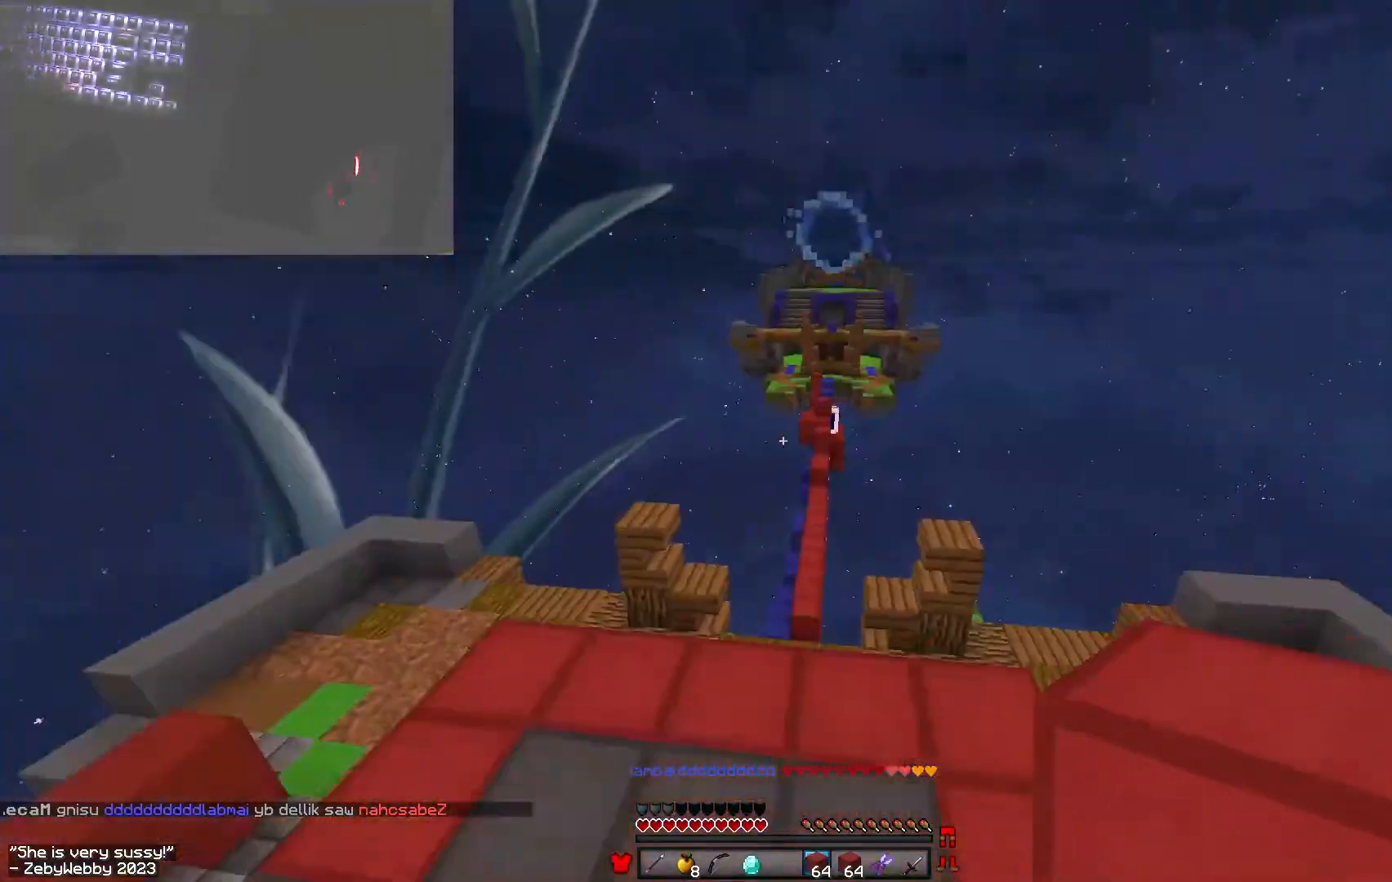
{"keys": ["space", "w"], "mouse": [], "events": [[67, "space", "down"], [100, "d", "up"]]}
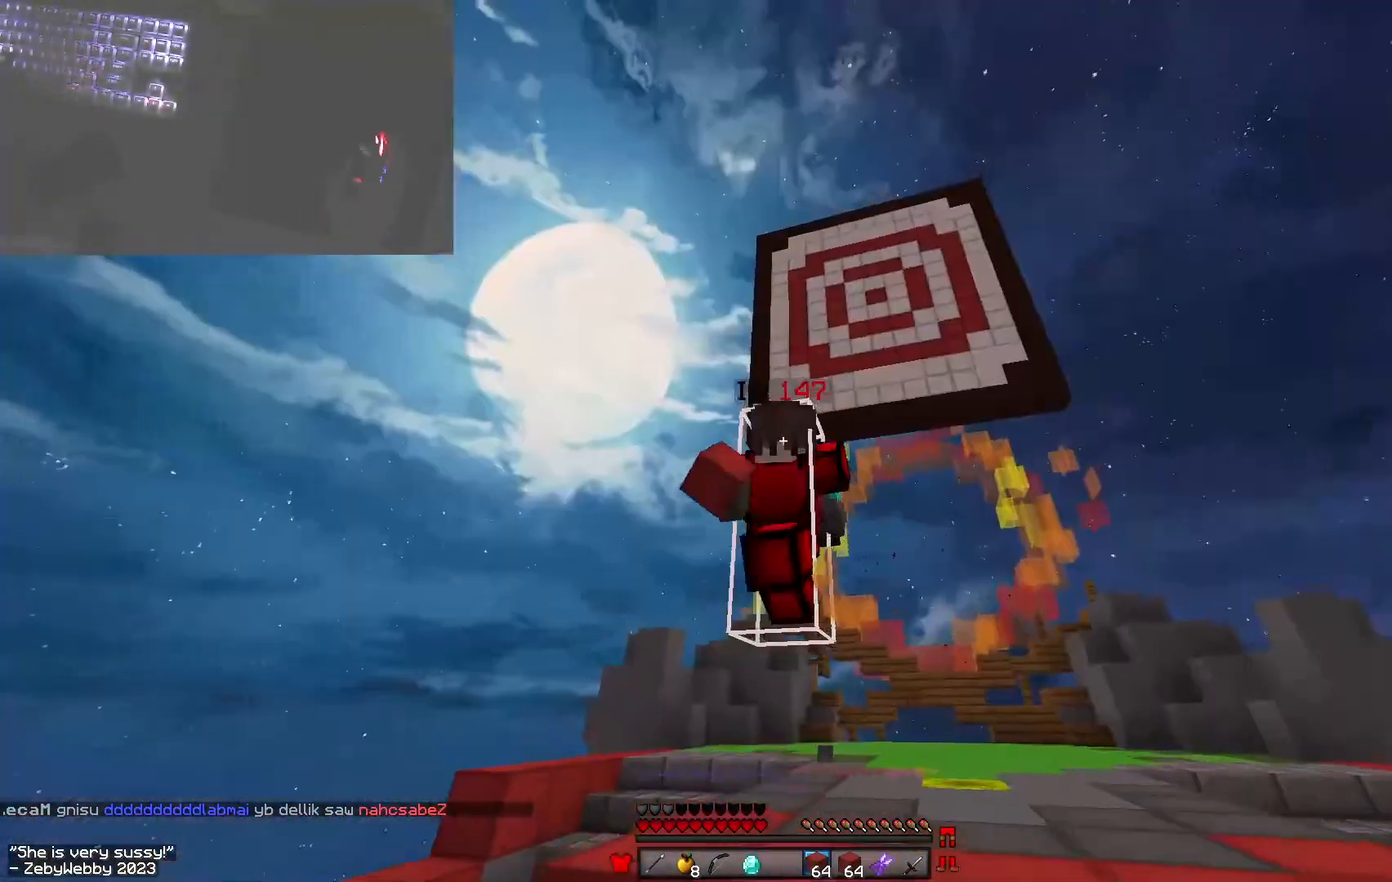
{"keys": ["space", "w"], "mouse": [], "events": []}
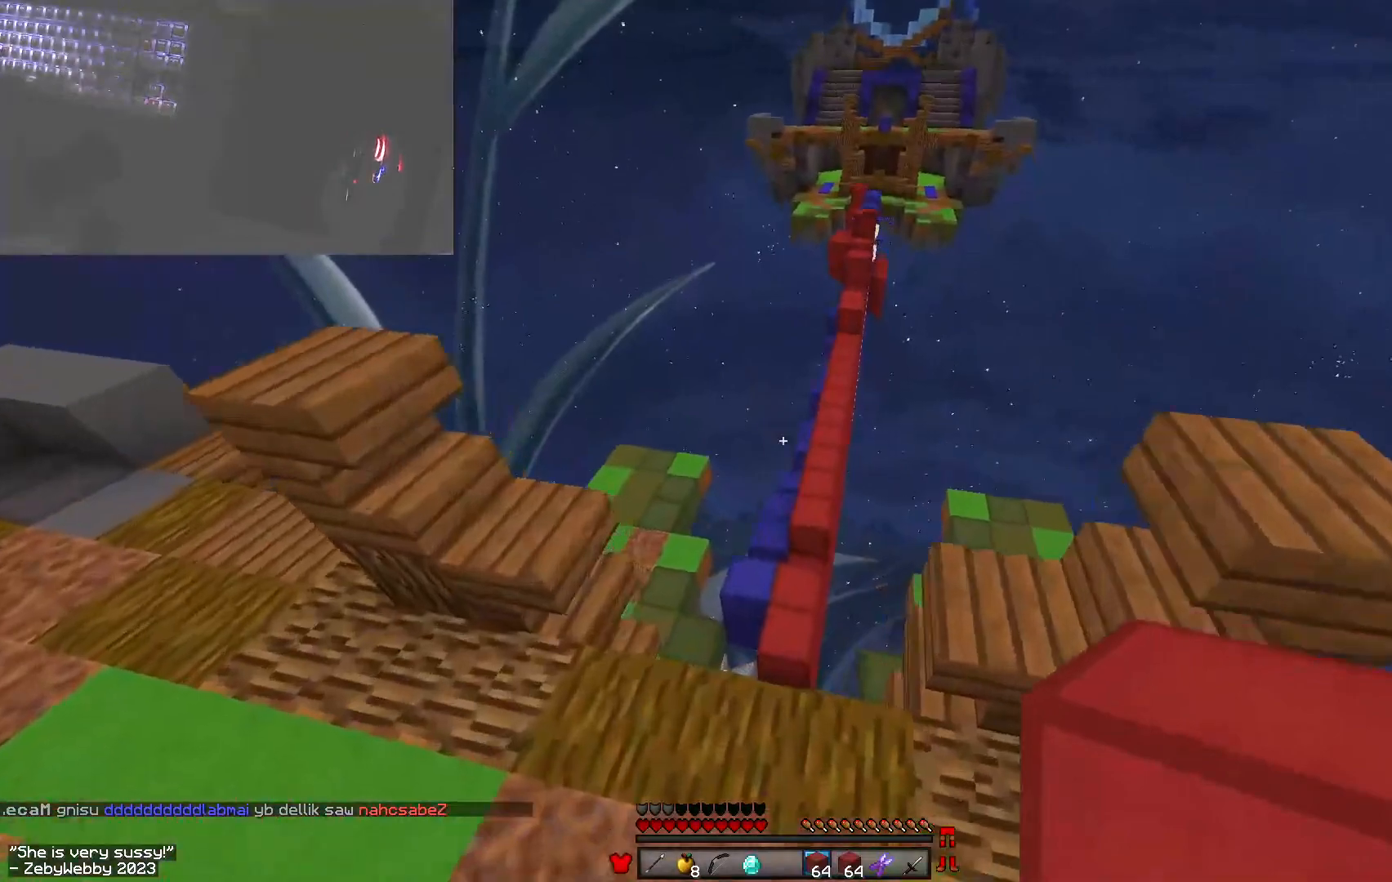
{"keys": ["w"], "mouse": ["left"], "events": [[117, "mouse_left", "down"], [233, "mouse_left", "up"], [267, "d", "down"], [317, "mouse_left", "down"], [333, "d", "up"], [433, "mouse_left", "up"], [483, "mouse_left", "down"], [500, "space", "up"]]}
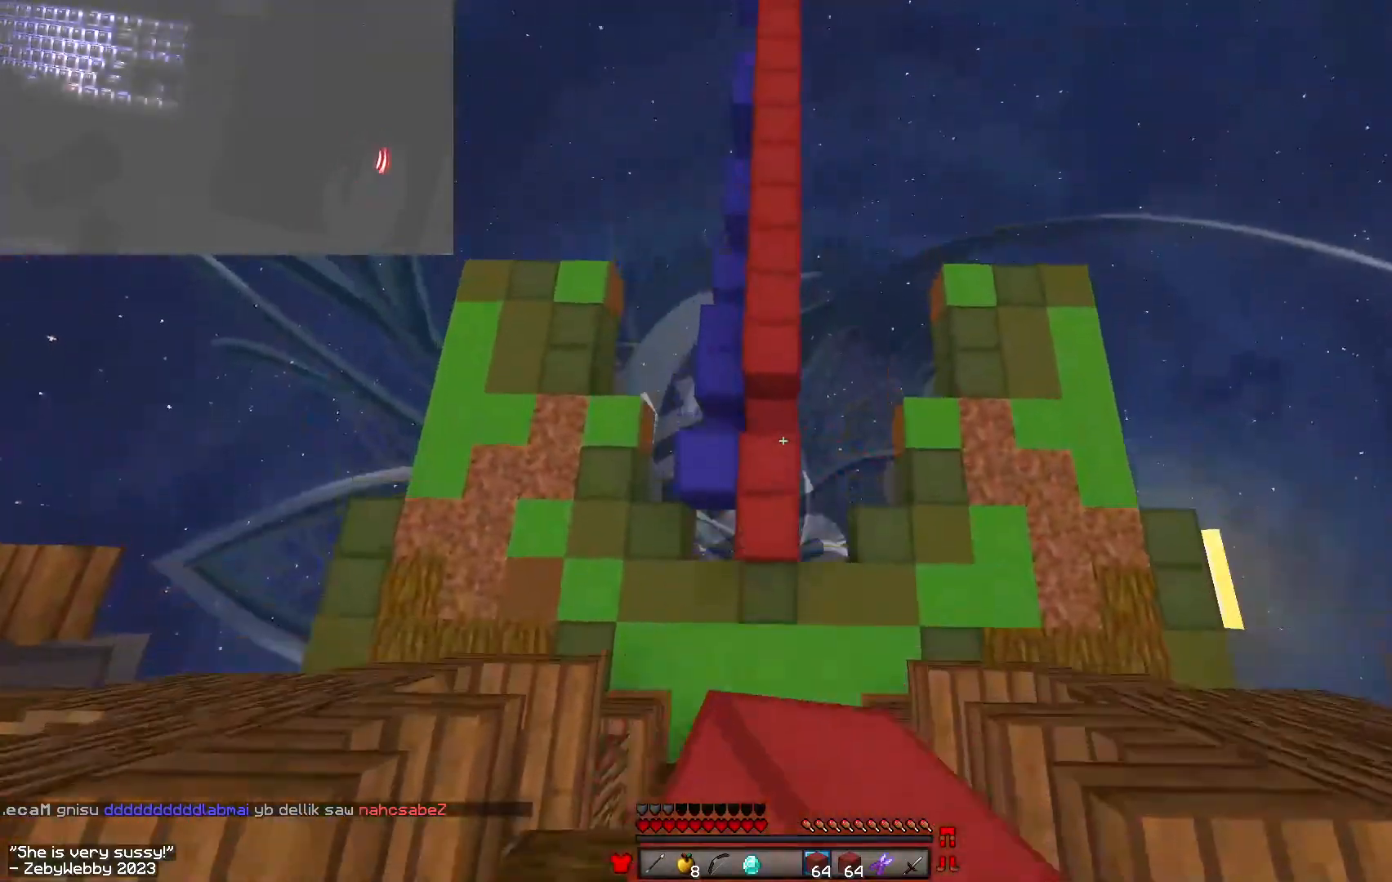
{"keys": ["w"], "mouse": ["right"], "events": [[150, "mouse_left", "up"], [483, "mouse_right", "down"]]}
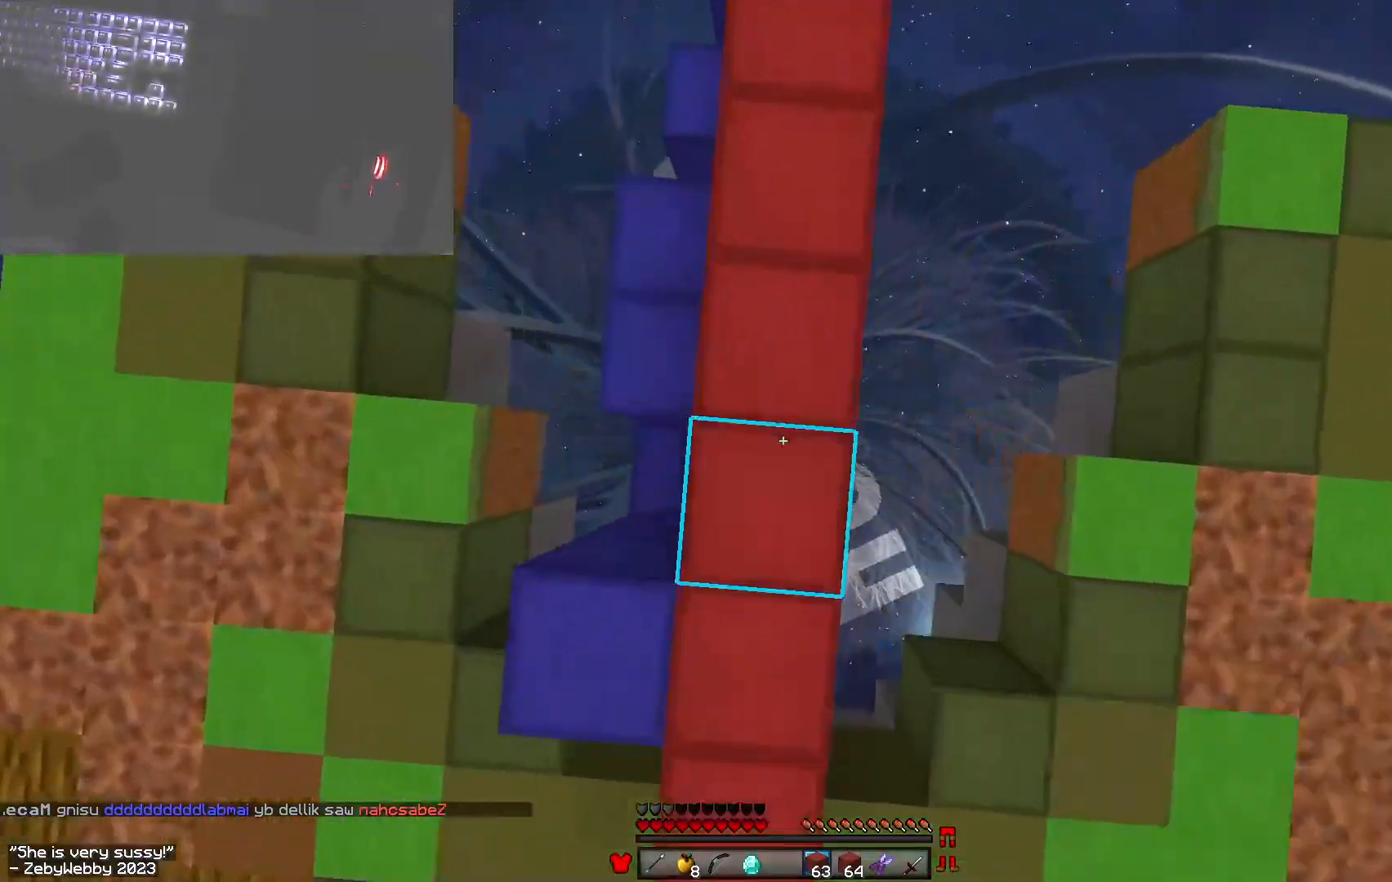
{"keys": ["w"], "mouse": ["left", "right"], "events": [[83, "mouse_right", "up"], [117, "space", "down"], [200, "mouse_left", "down"], [217, "mouse_right", "down"], [350, "space", "up"]]}
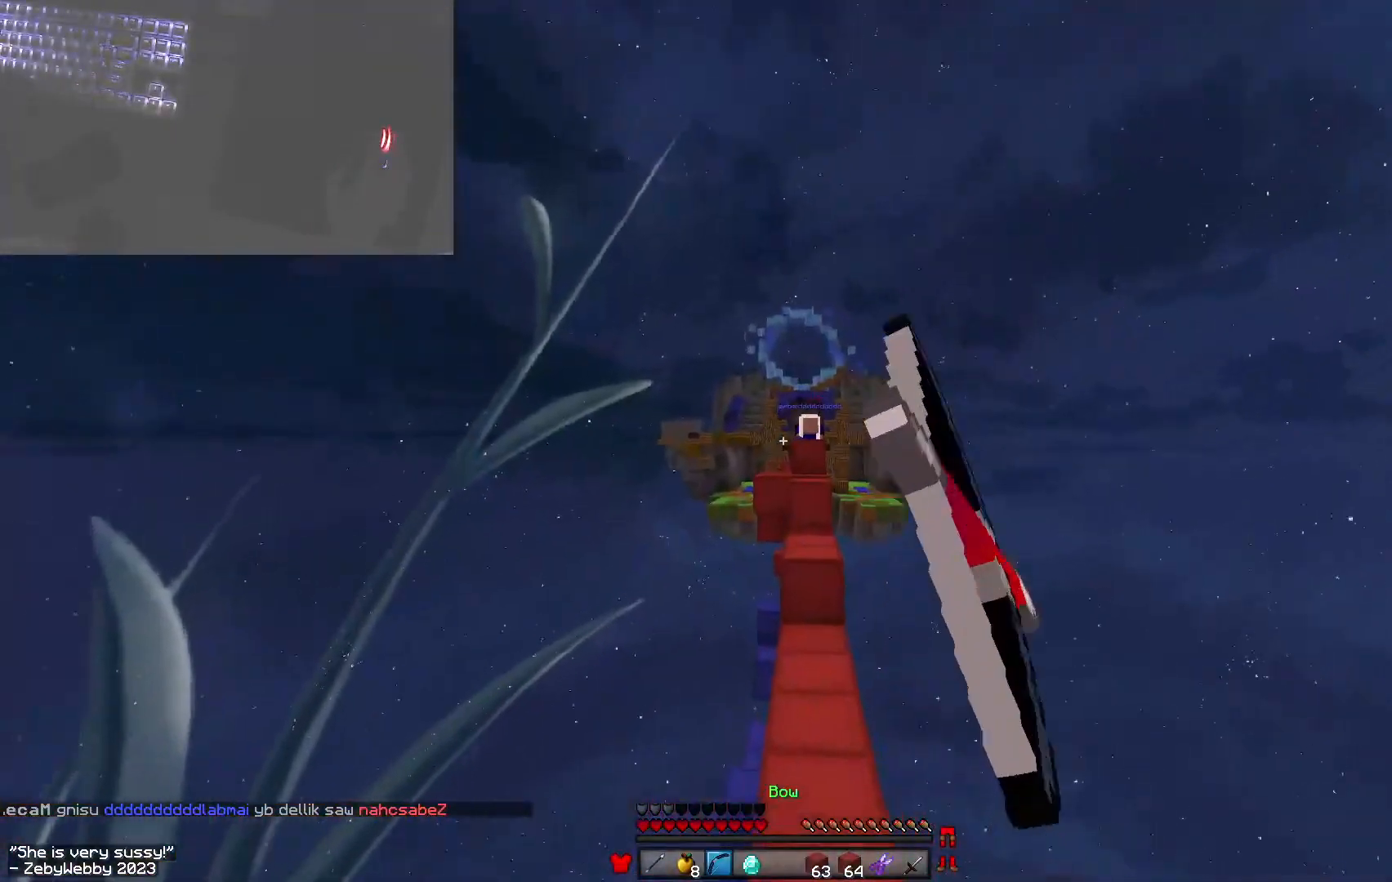
{"keys": ["space", "w"], "mouse": [], "events": [[250, "space", "down"], [467, "mouse_left", "up"], [500, "mouse_right", "up"]]}
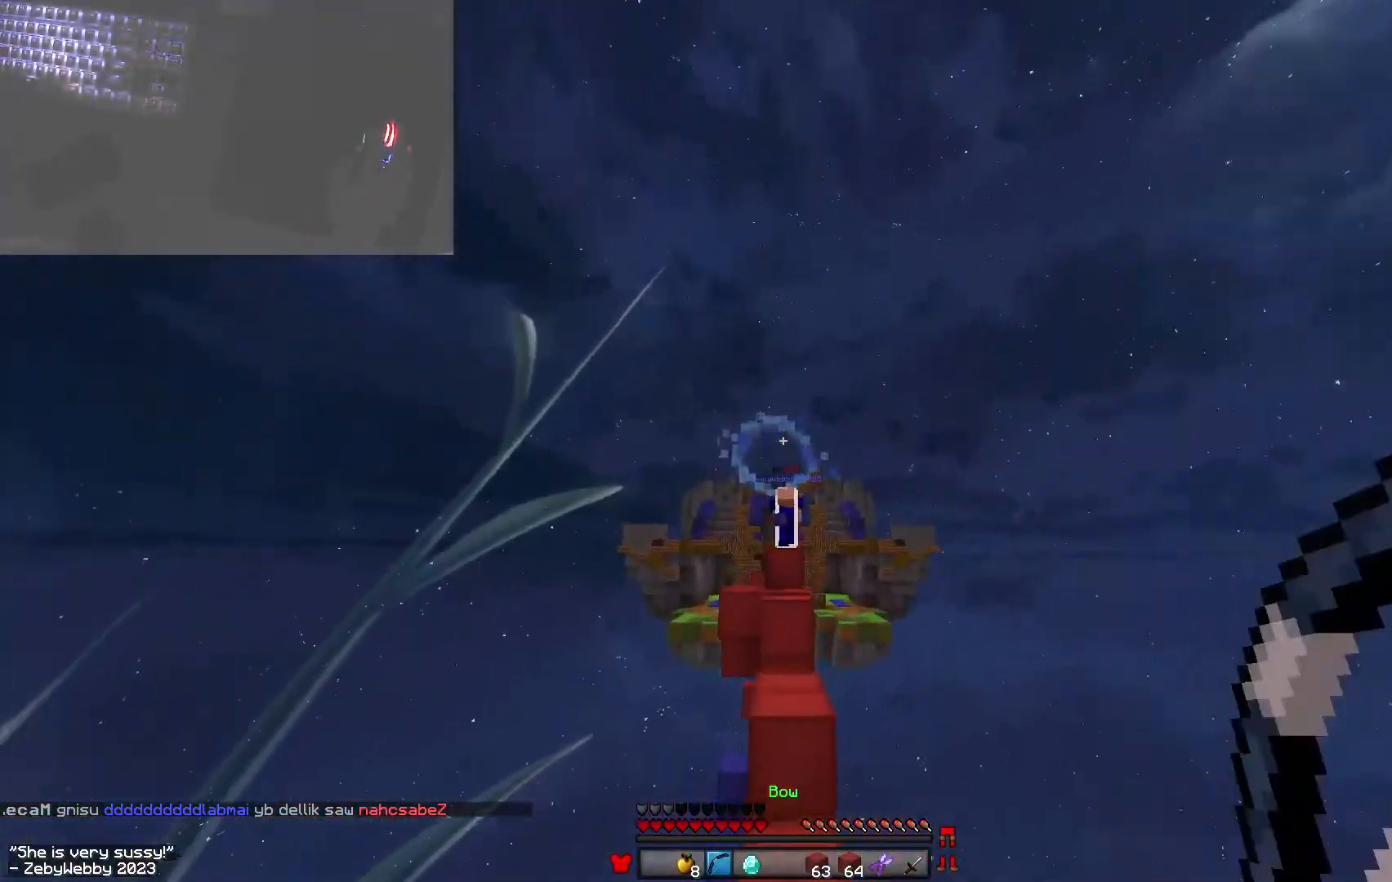
{"keys": ["w"], "mouse": [], "events": [[33, "space", "up"], [83, "mouse_left", "down"], [233, "mouse_left", "up"]]}
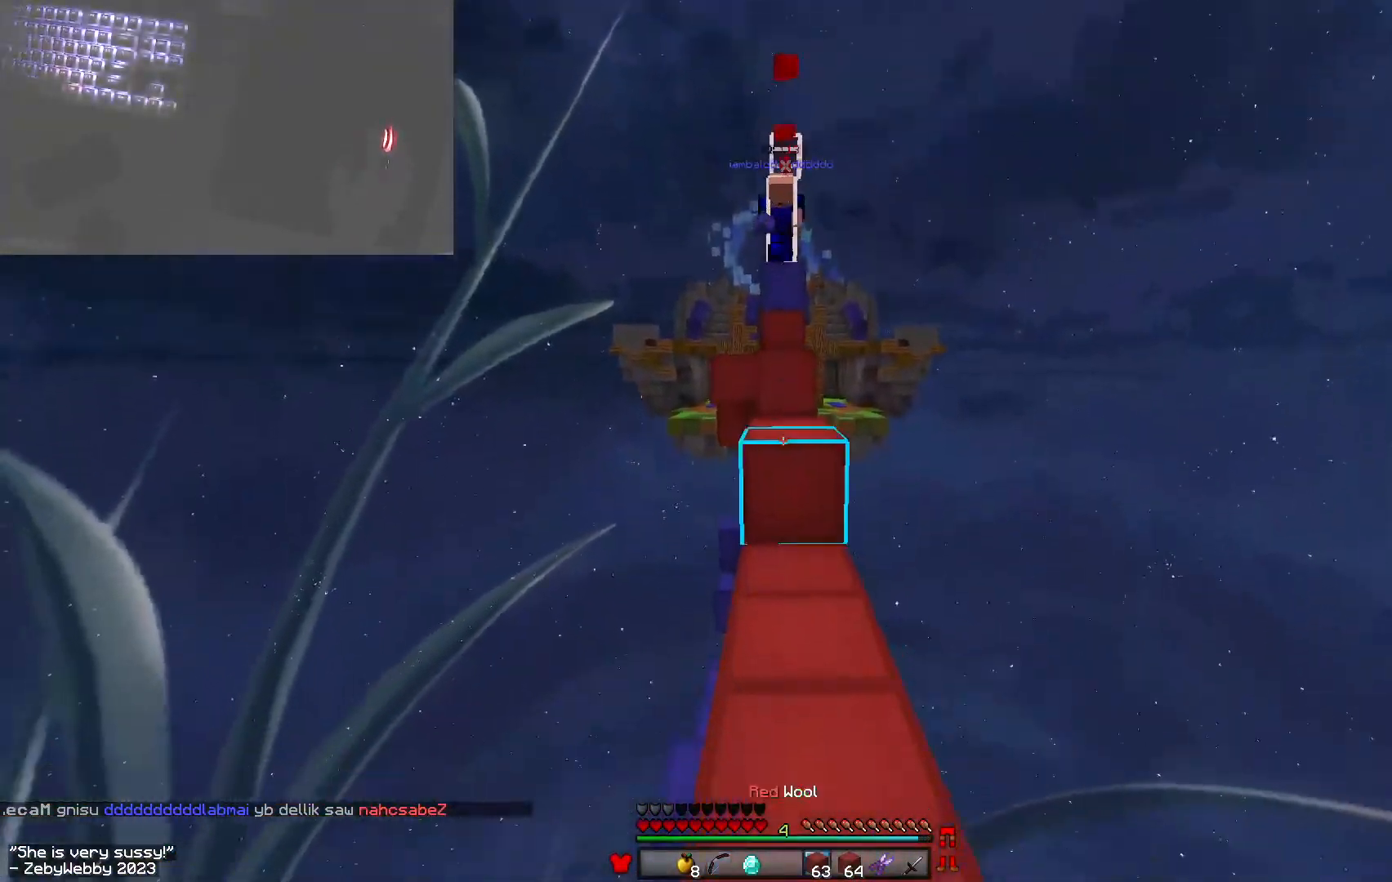
{"keys": ["w"], "mouse": [], "events": [[167, "mouse_right", "down"], [250, "space", "down"], [283, "mouse_right", "up"], [417, "space", "up"]]}
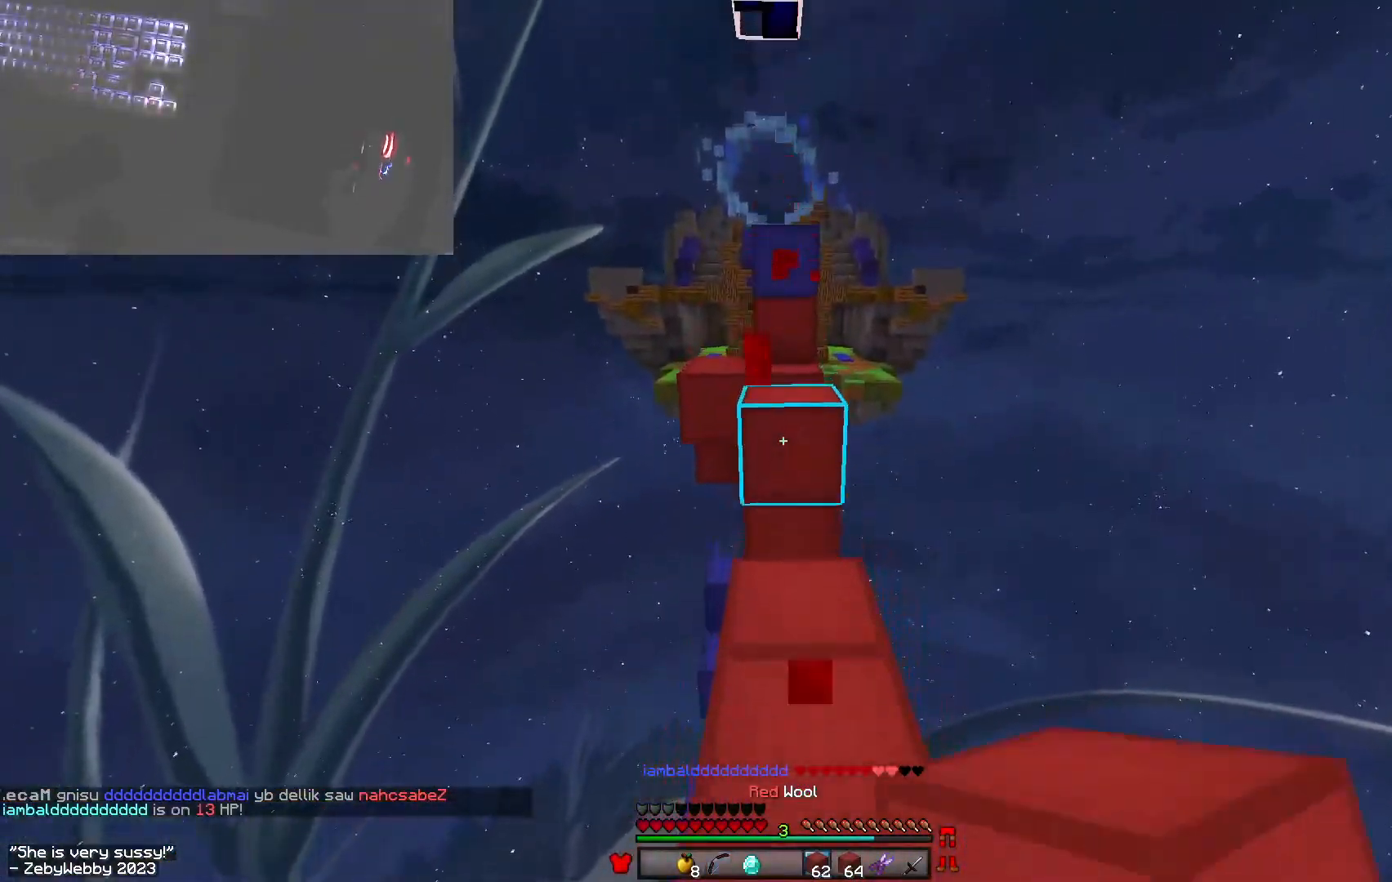
{"keys": ["a"], "mouse": ["right"], "events": [[67, "mouse_right", "down"], [117, "w", "up"], [183, "s", "down"], [217, "space", "down"], [450, "a", "down"], [483, "space", "up"], [500, "s", "up"]]}
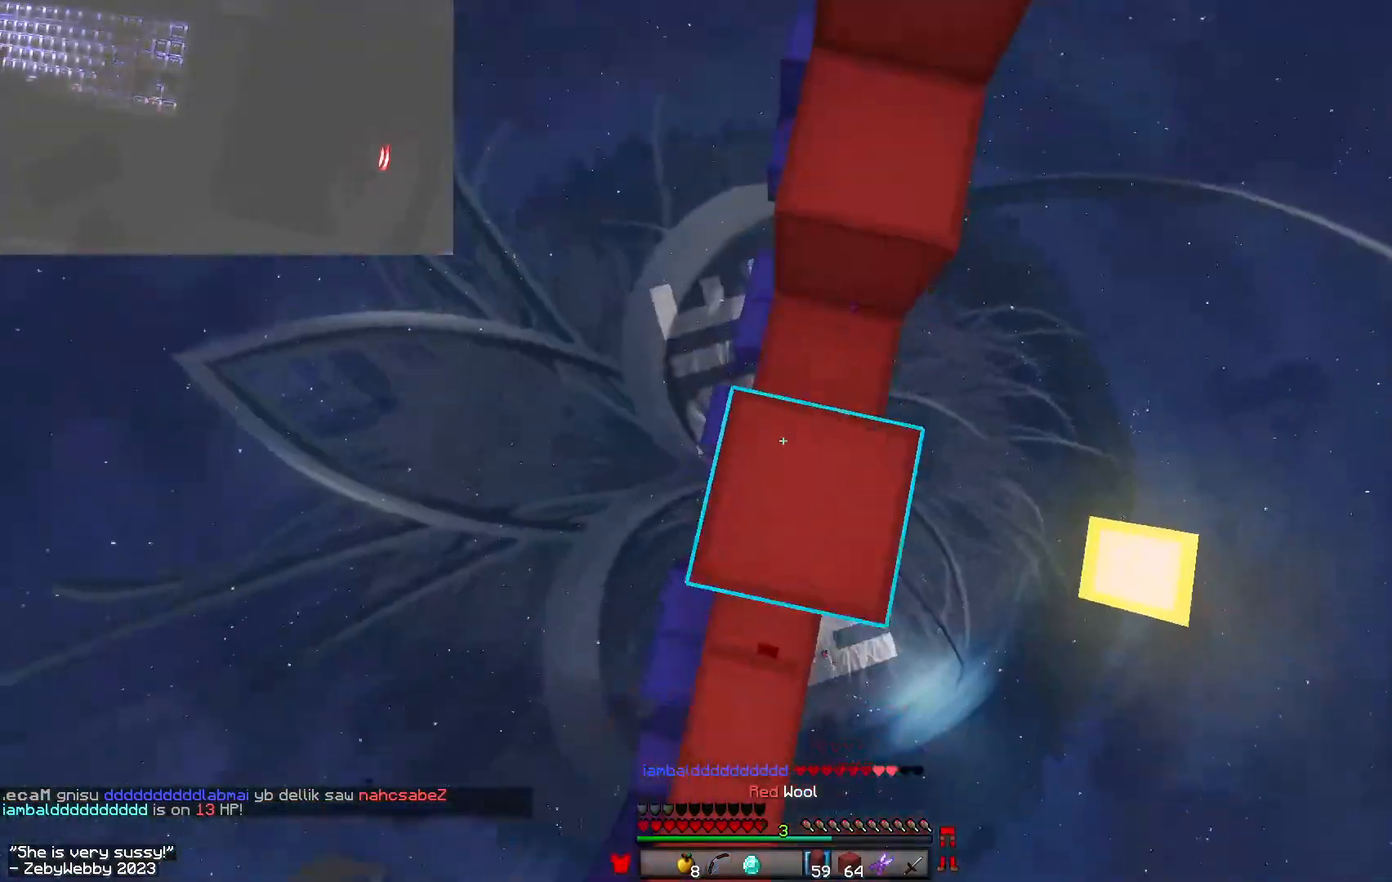
{"keys": ["w"], "mouse": [], "events": [[50, "a", "up"], [50, "w", "down"], [67, "mouse_right", "up"]]}
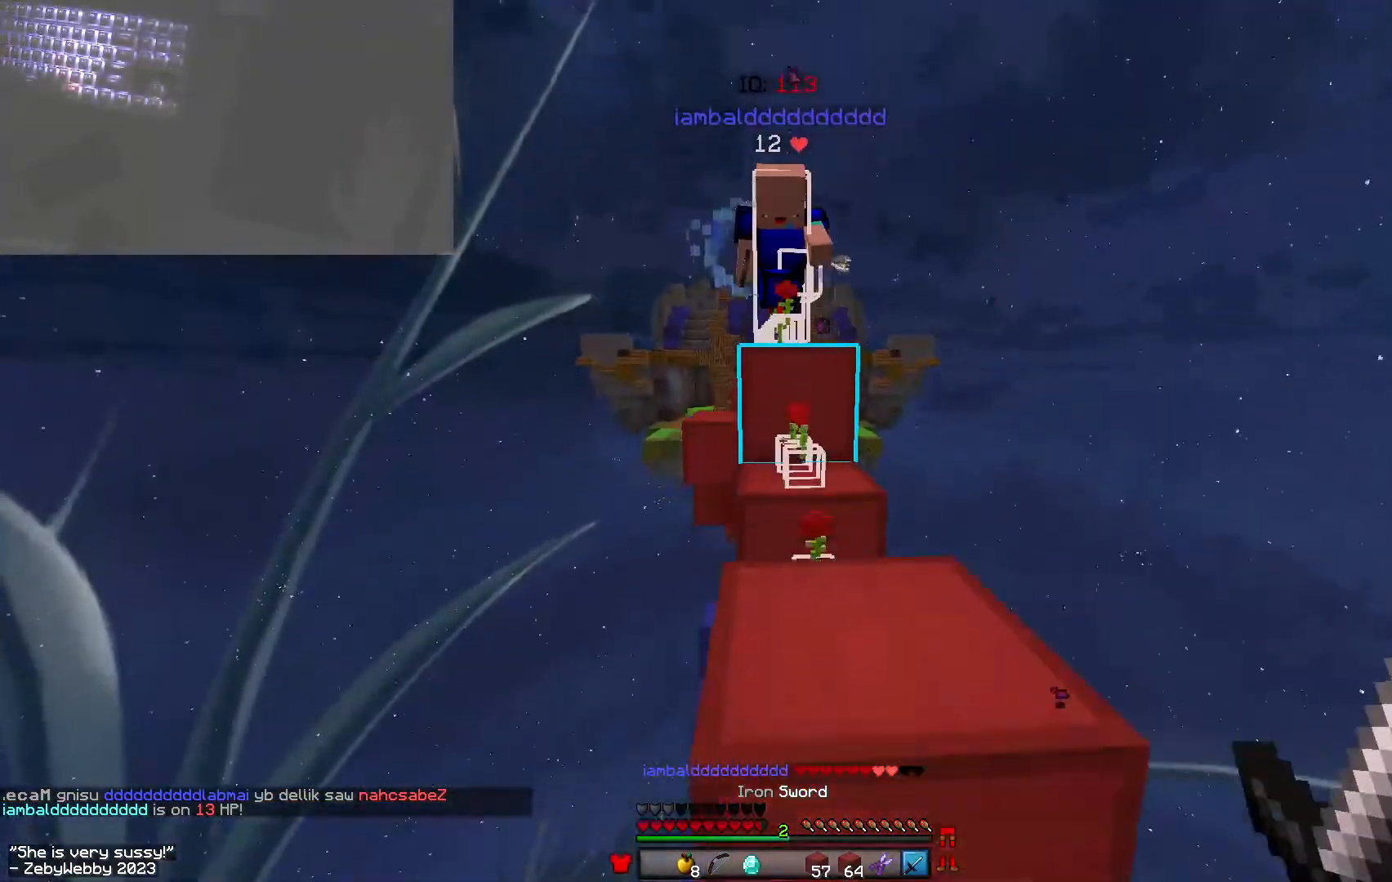
{"keys": ["d", "w"], "mouse": [], "events": [[33, "space", "down"], [117, "mouse_left", "down"], [217, "space", "up"], [333, "mouse_left", "up"], [350, "a", "down"], [383, "mouse_left", "down"], [400, "a", "up"], [450, "d", "down"], [500, "mouse_left", "up"]]}
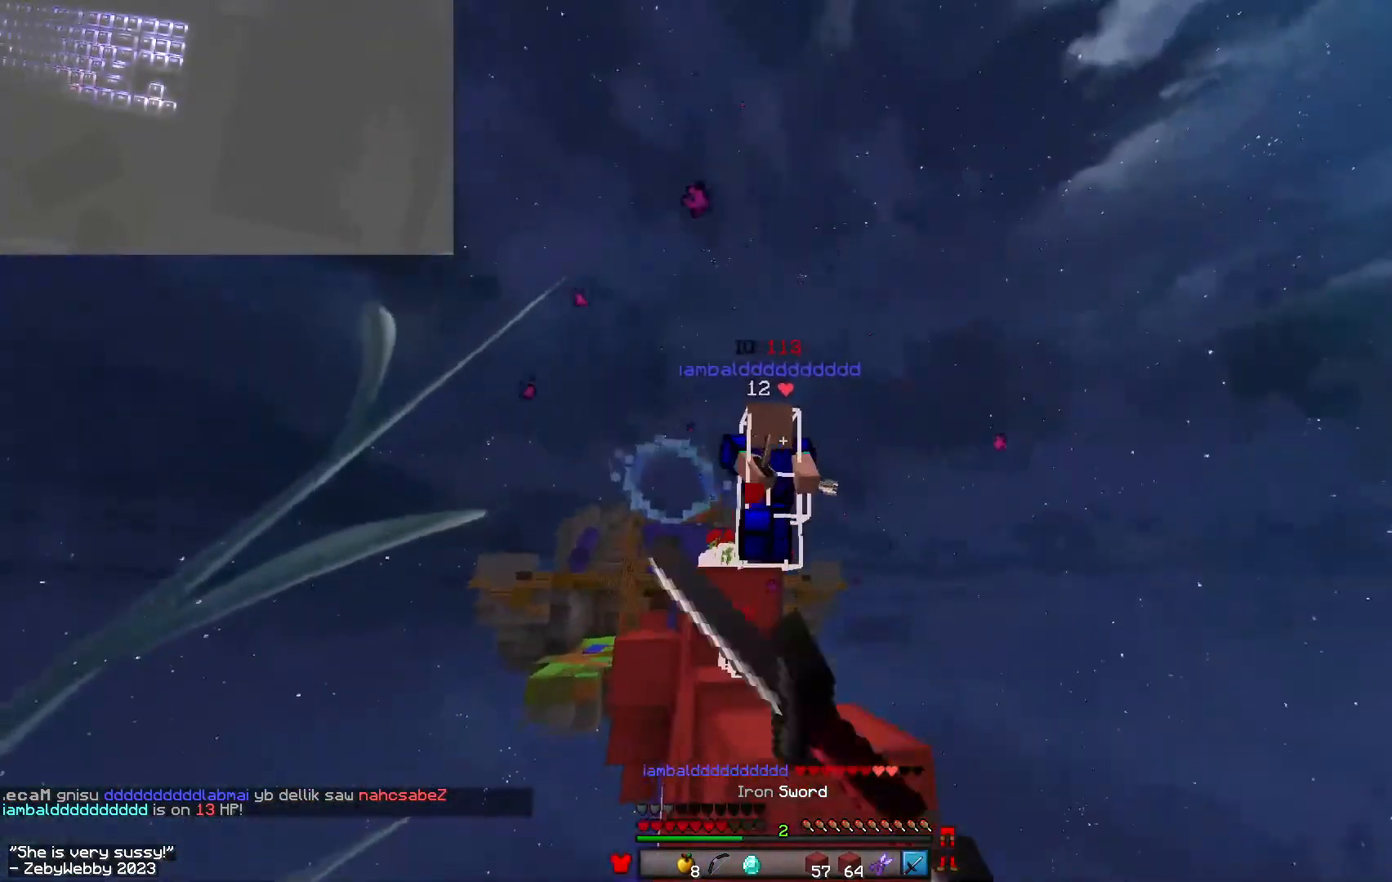
{"keys": ["d", "w"], "mouse": ["right"], "events": [[50, "mouse_left", "down"], [83, "mouse_left", "up"], [117, "mouse_left", "down"], [200, "mouse_left", "up"], [283, "mouse_right", "down"]]}
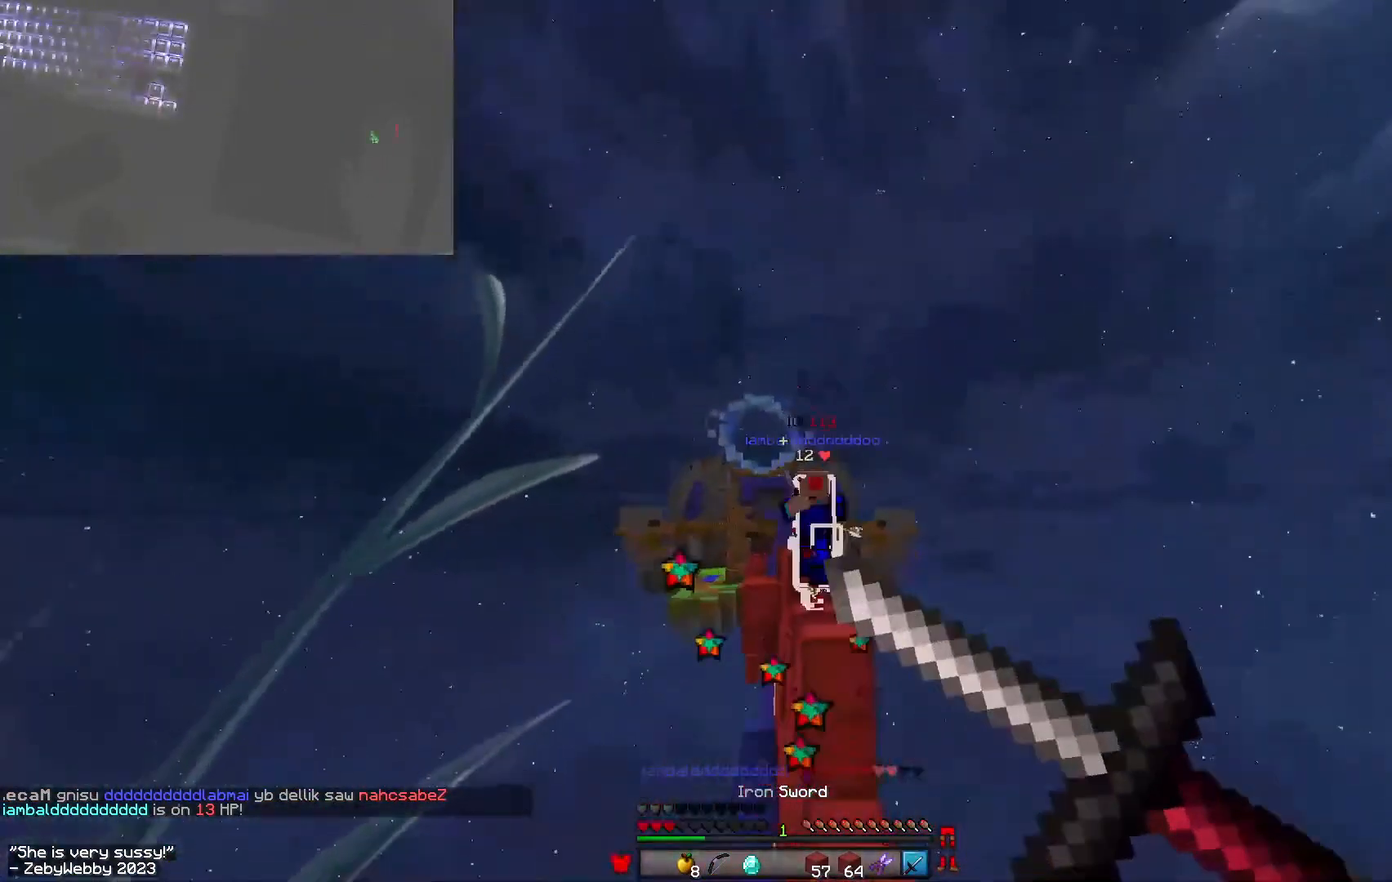
{"keys": ["d"], "mouse": [], "events": [[150, "mouse_right", "up"], [317, "w", "up"]]}
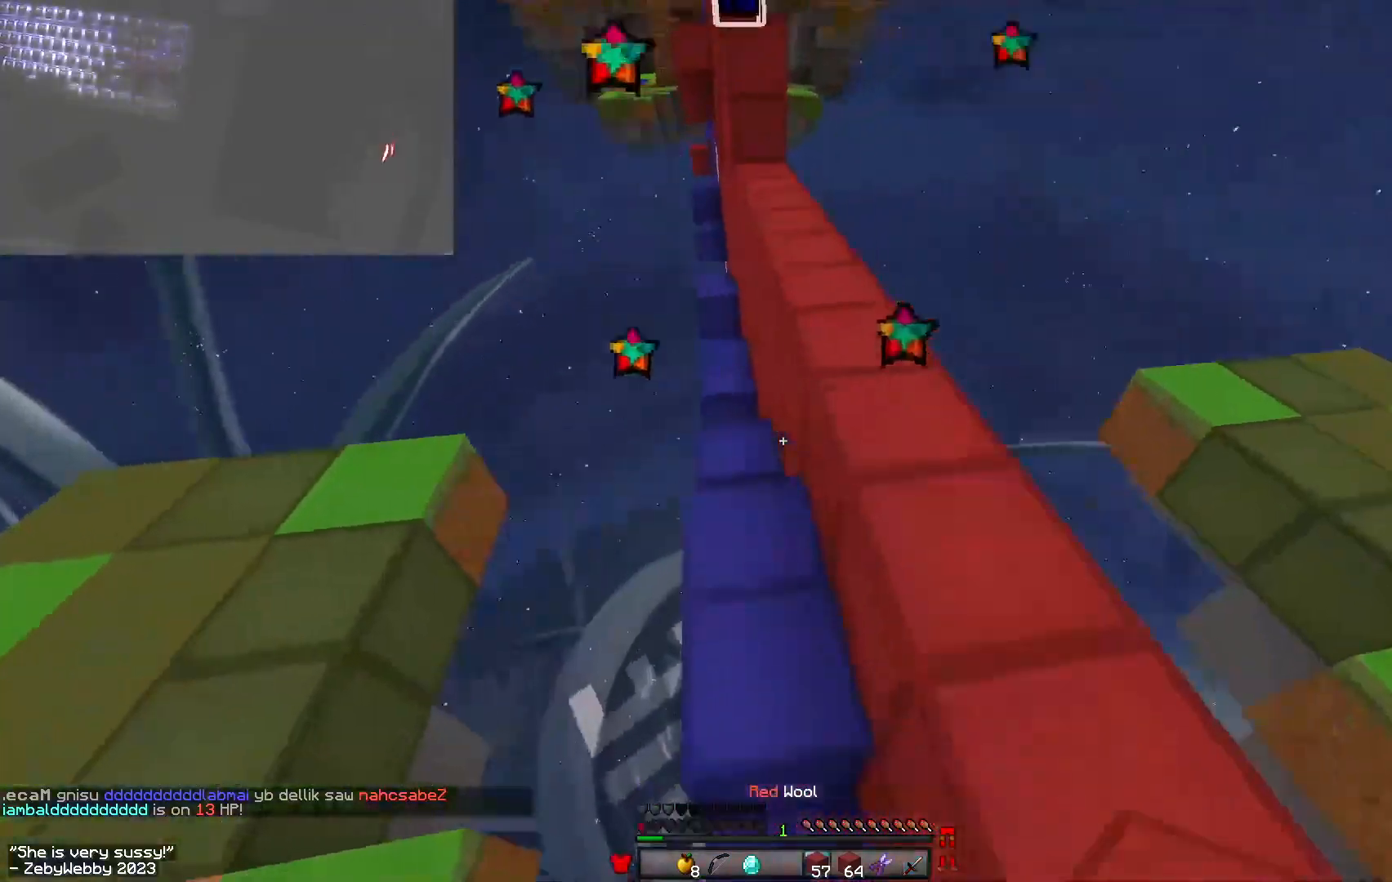
{"keys": ["a", "space"], "mouse": ["right"], "events": [[183, "w", "down"], [217, "mouse_right", "down"], [217, "space", "down"], [233, "a", "down"], [250, "d", "up"], [300, "w", "up"], [317, "d", "down"], [350, "a", "up"], [417, "a", "down"], [417, "d", "up"], [467, "mouse_right", "up"], [483, "mouse_right", "down"]]}
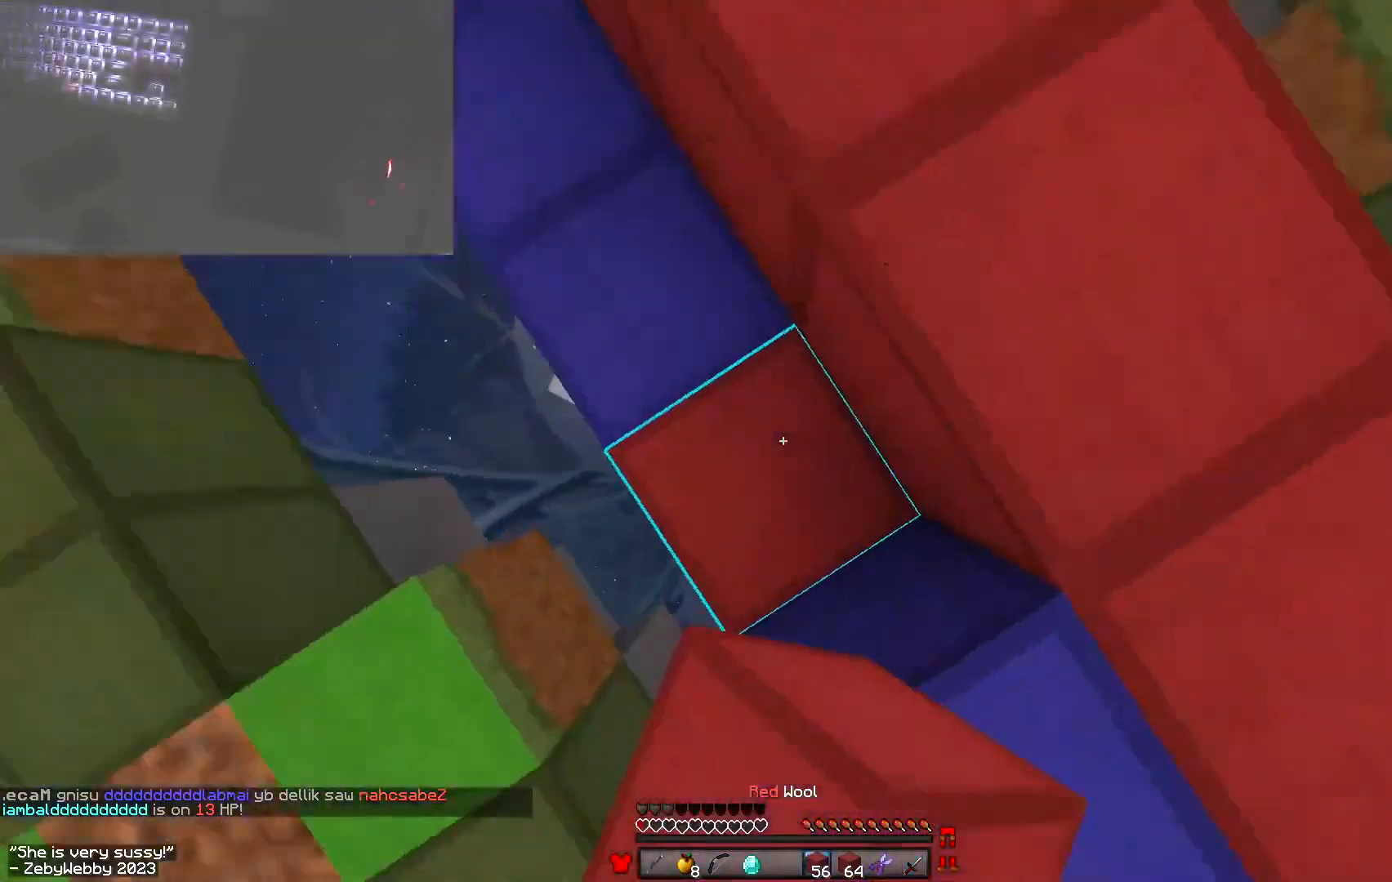
{"keys": ["a", "w"], "mouse": ["left"], "events": [[33, "space", "up"], [33, "w", "down"], [67, "mouse_right", "up"], [117, "a", "up"], [117, "d", "down"], [200, "space", "down"], [217, "d", "up"], [283, "mouse_left", "down"], [283, "space", "up"], [433, "a", "down"]]}
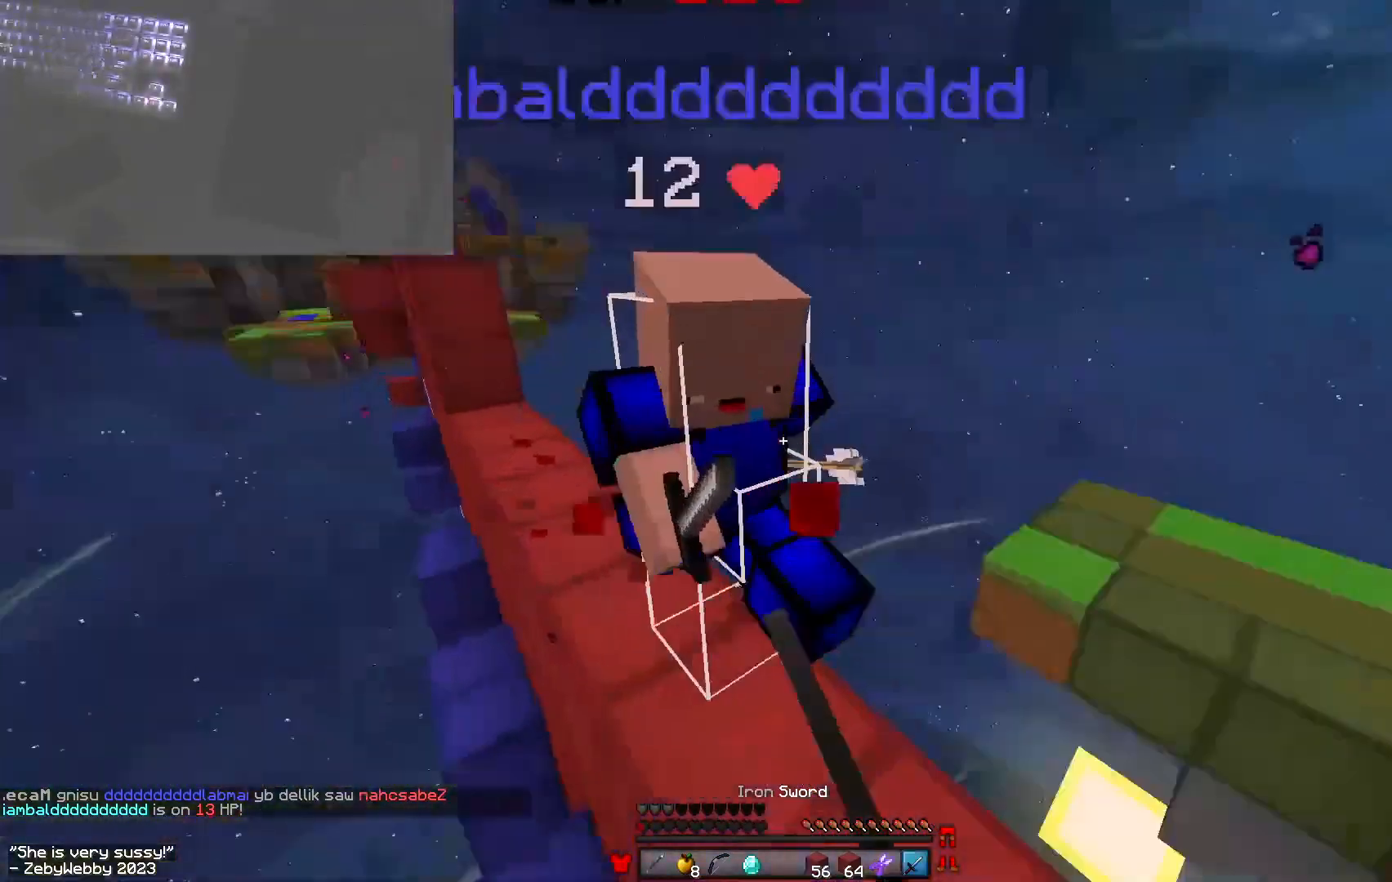
{"keys": ["d", "w"], "mouse": [], "events": [[50, "w", "up"], [83, "d", "down"], [117, "a", "up"], [117, "w", "down"], [200, "mouse_left", "up"], [233, "mouse_left", "down"], [367, "w", "up"], [383, "mouse_left", "up"], [500, "w", "down"]]}
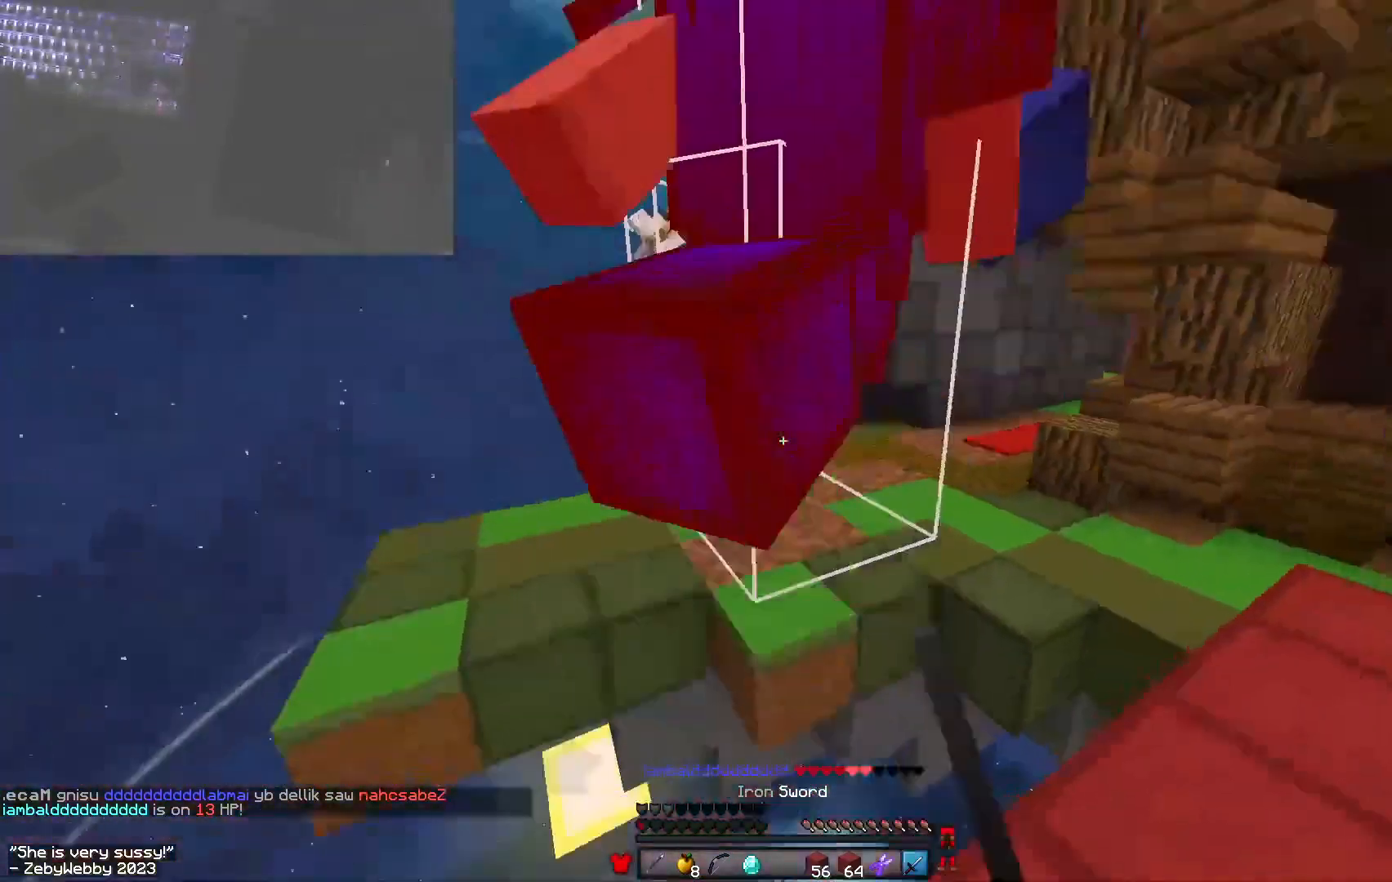
{"keys": ["w"], "mouse": [], "events": [[33, "mouse_left", "down"], [100, "w", "up"], [167, "w", "down"], [300, "space", "down"], [400, "d", "up"], [400, "mouse_left", "up"], [467, "mouse_left", "down"], [500, "mouse_left", "up"], [500, "space", "up"]]}
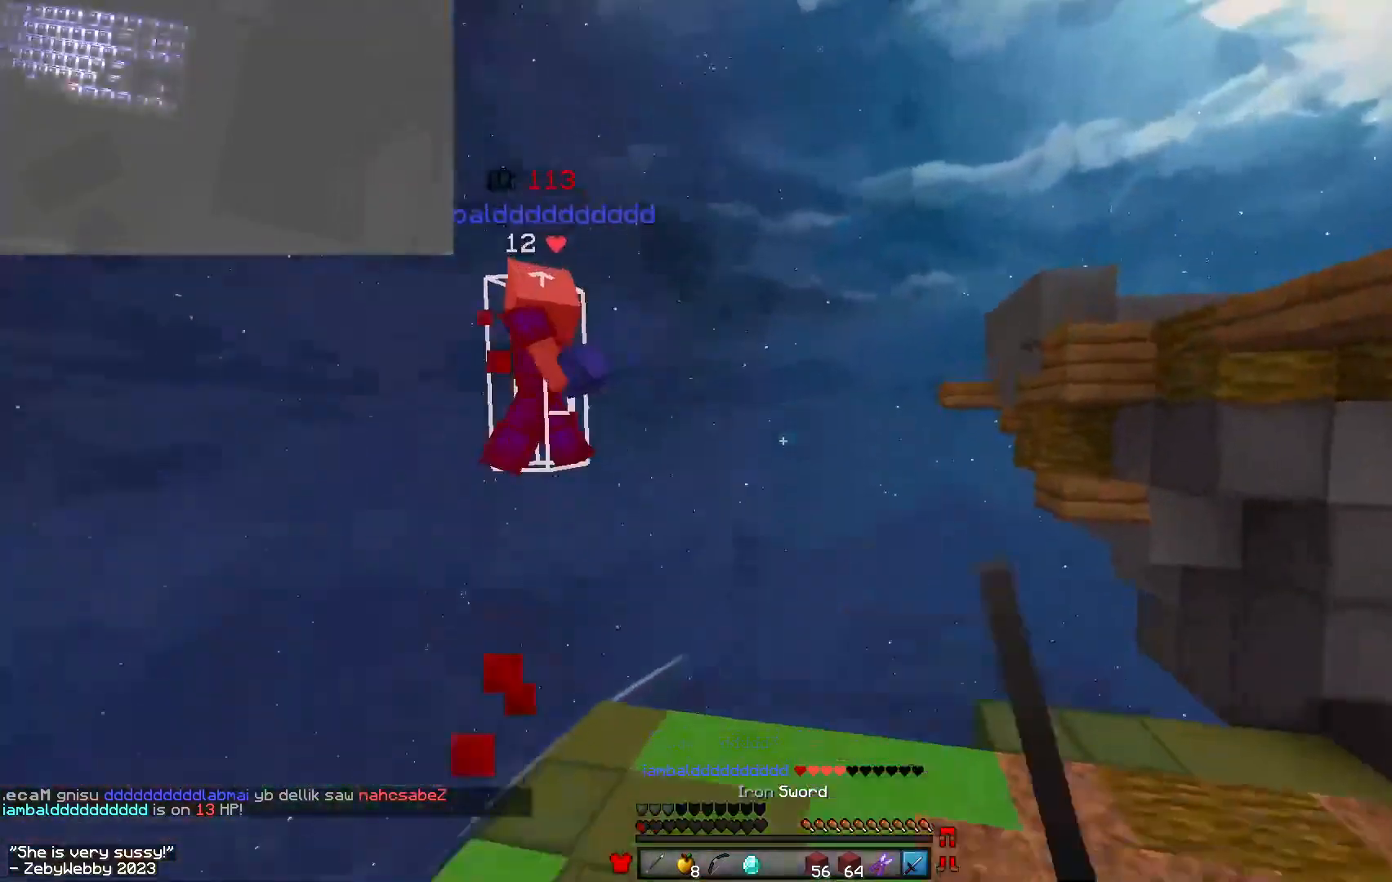
{"keys": ["w"], "mouse": [], "events": [[217, "d", "down"], [433, "d", "up"]]}
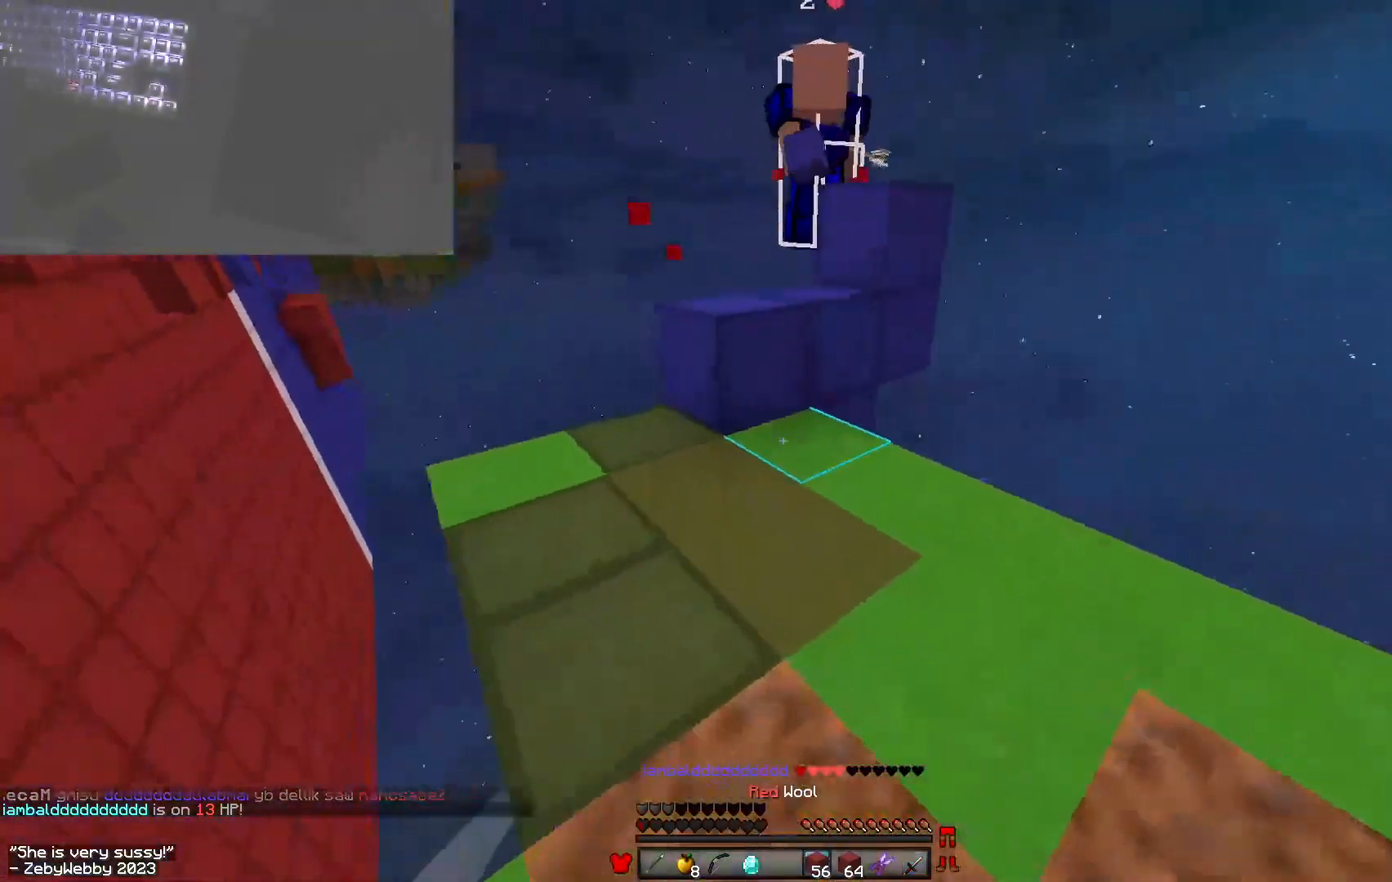
{"keys": ["a", "space", "w"], "mouse": [], "events": [[317, "space", "down"], [333, "a", "down"]]}
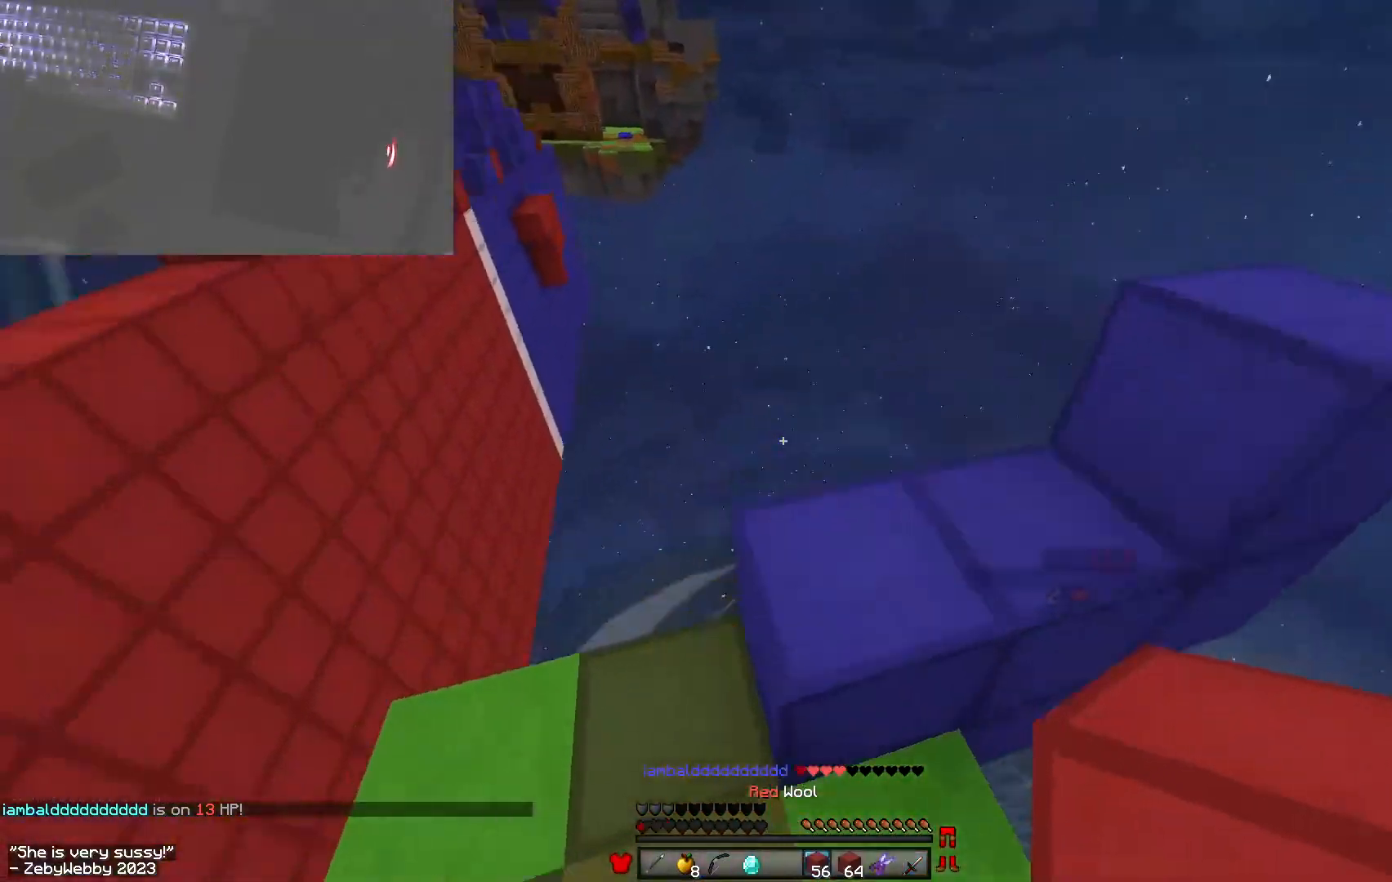
{"keys": ["a", "s", "sneak", "space"], "mouse": [], "events": [[17, "space", "up"], [183, "w", "up"], [217, "sneak", "down"], [400, "s", "down"], [400, "space", "down"], [433, "mouse_right", "down"], [467, "mouse_right", "up"]]}
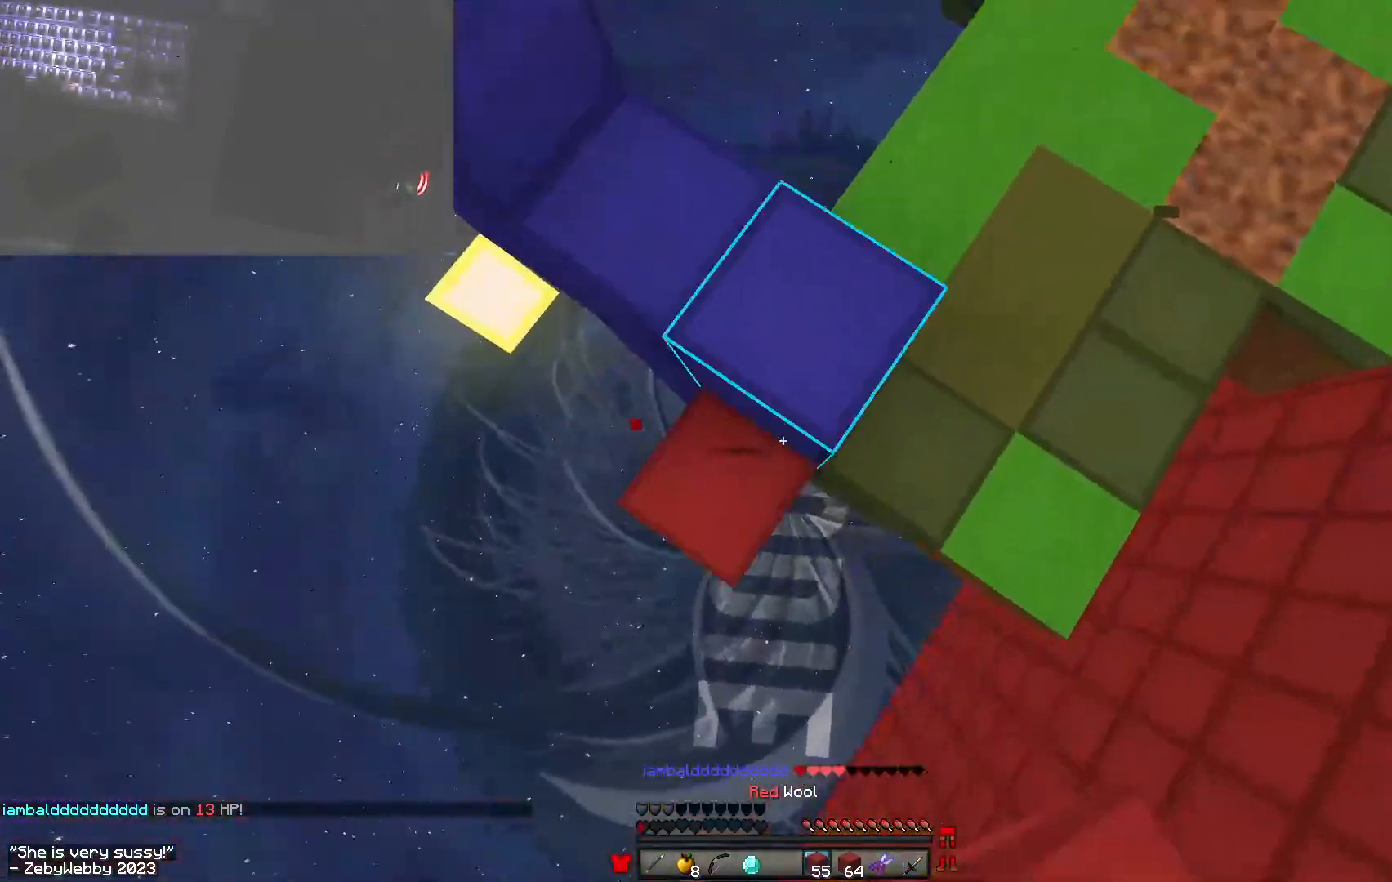
{"keys": ["s", "sneak"], "mouse": [], "events": [[17, "a", "up"], [33, "sneak", "up"], [100, "space", "up"], [117, "mouse_right", "down"], [133, "a", "down"], [133, "mouse_right", "up"], [183, "mouse_right", "down"], [317, "mouse_right", "up"], [333, "a", "up"], [350, "sneak", "down"]]}